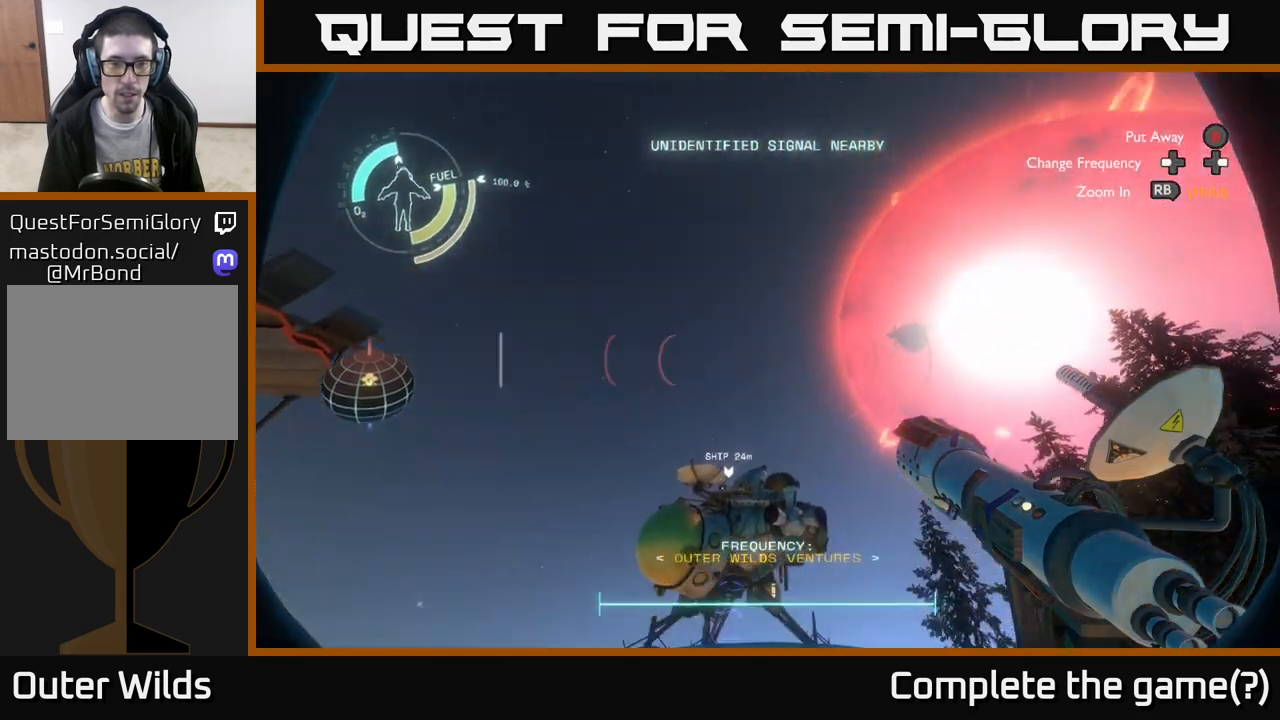
Gameplay with a controller (Xbox layout); each line is a JSON object with the inputs held at the frame after it. "events" lists button and stick changes between this image and that frame as [ms after this image, input, new state], when the widget could be followed in between.
{"buttons": [], "left_stick": "center", "right_stick": "up", "events": []}
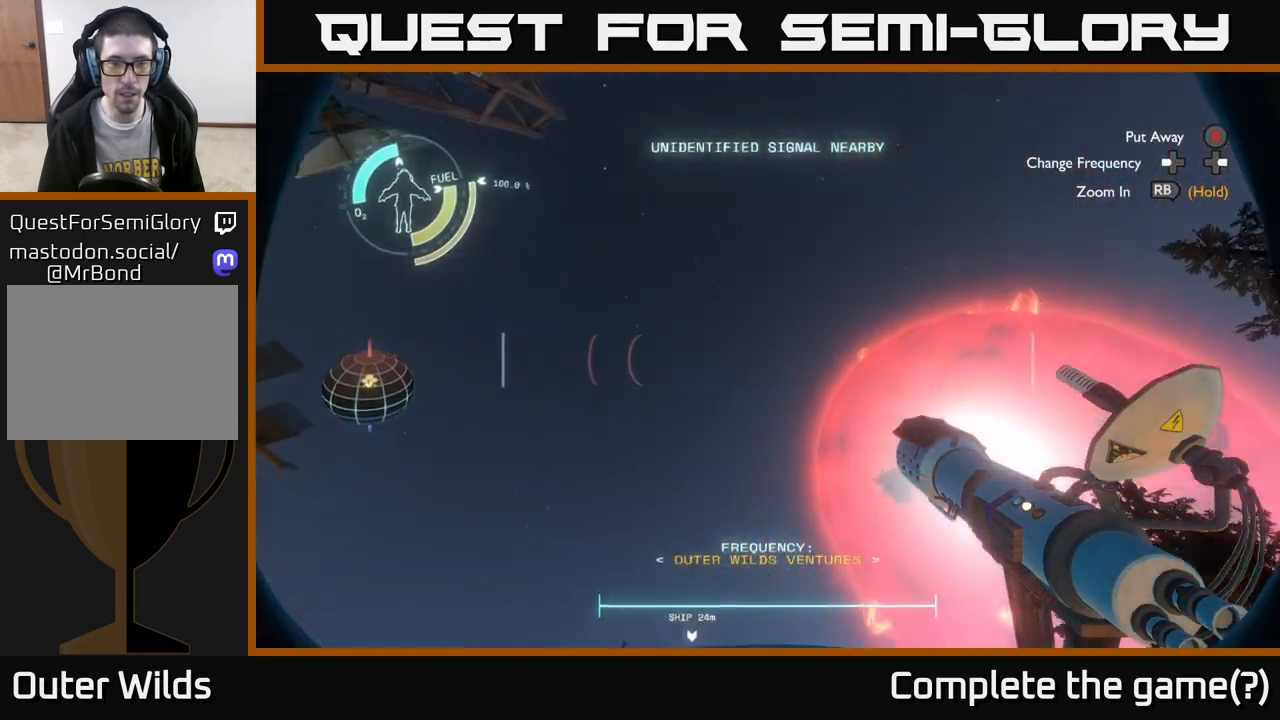
{"buttons": [], "left_stick": "center", "right_stick": "down-left", "events": [[167, "right_stick", "center"], [317, "right_stick", "down-left"]]}
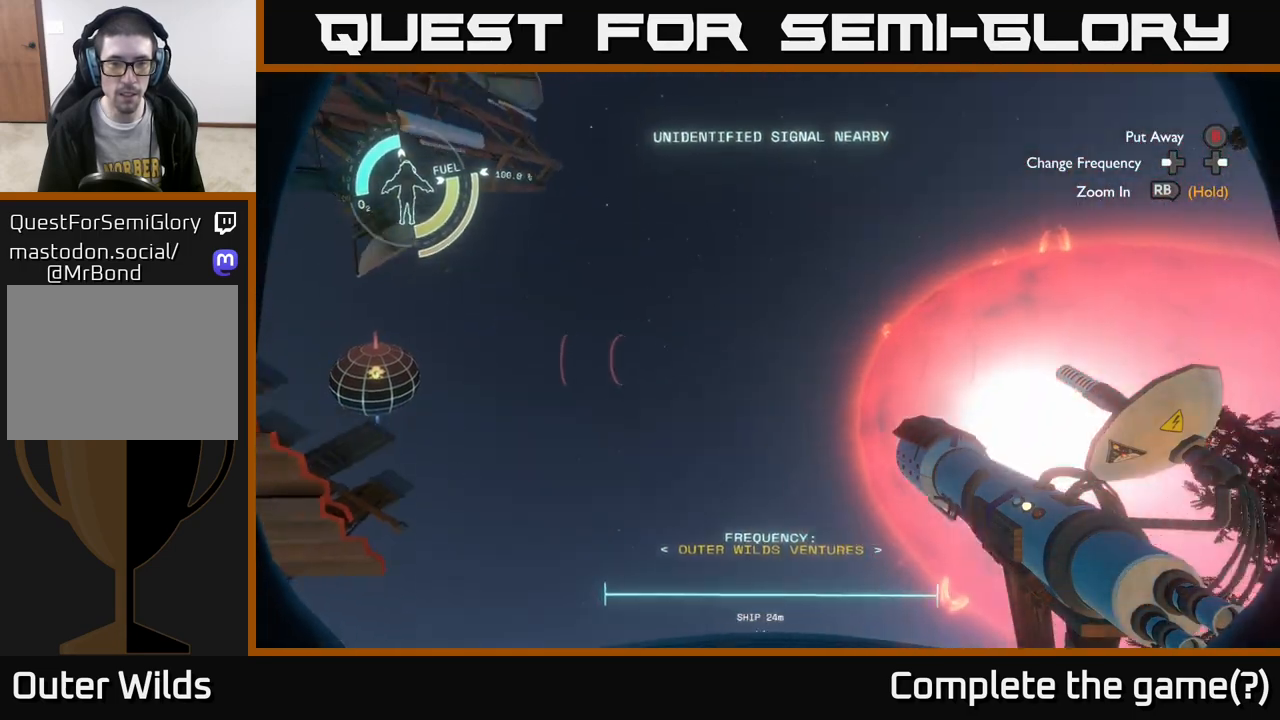
{"buttons": [], "left_stick": "center", "right_stick": "down-right", "events": [[317, "right_stick", "down"], [500, "right_stick", "down-right"]]}
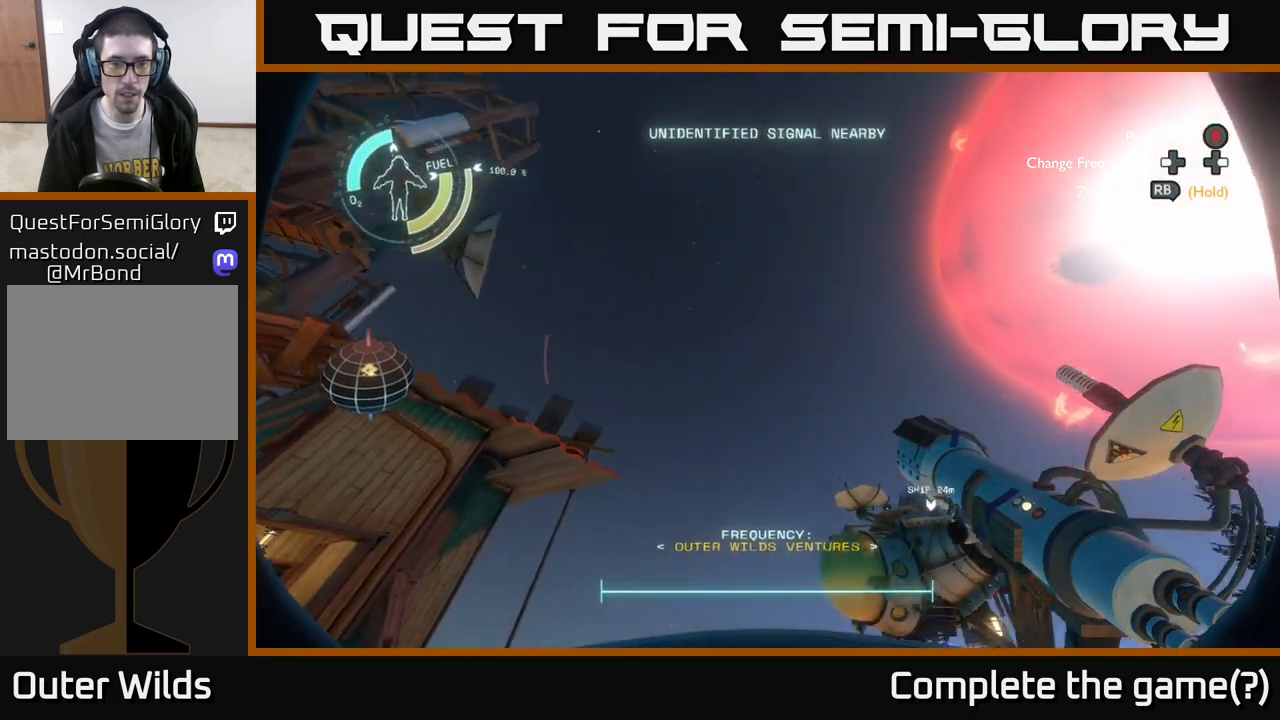
{"buttons": [], "left_stick": "center", "right_stick": "right", "events": [[183, "right_stick", "right"]]}
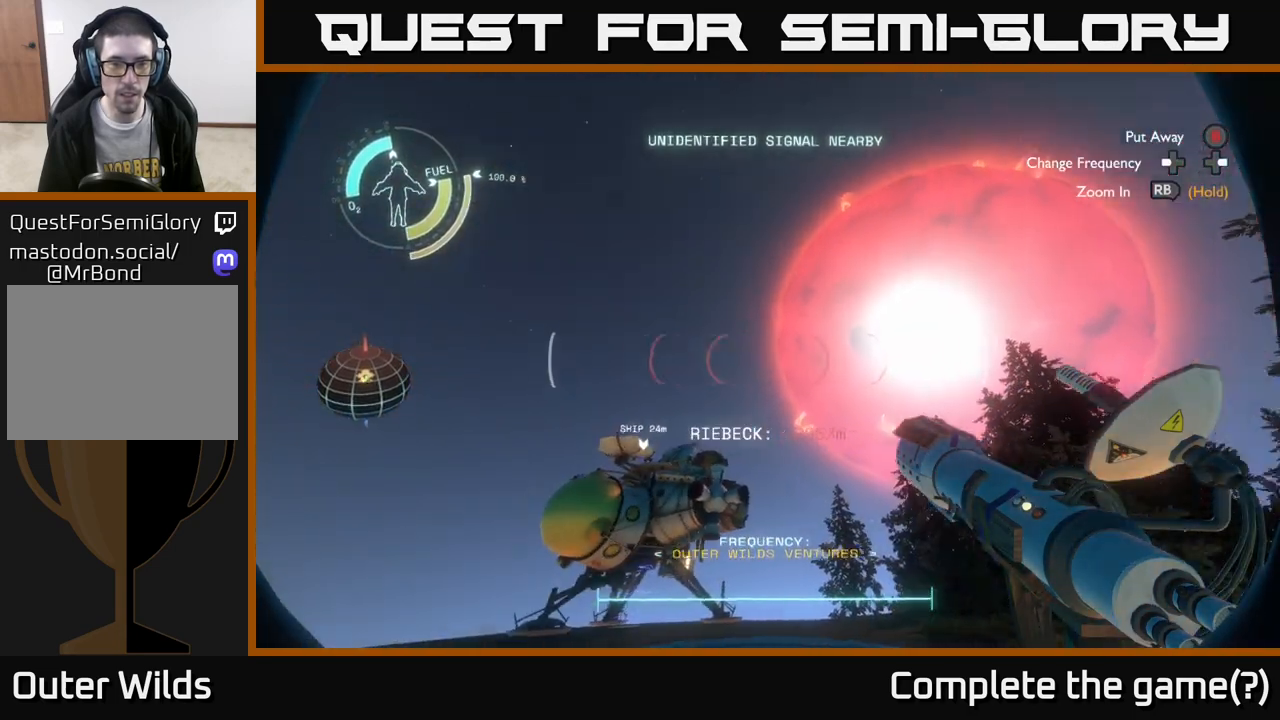
{"buttons": [], "left_stick": "center", "right_stick": "center", "events": [[233, "right_stick", "center"]]}
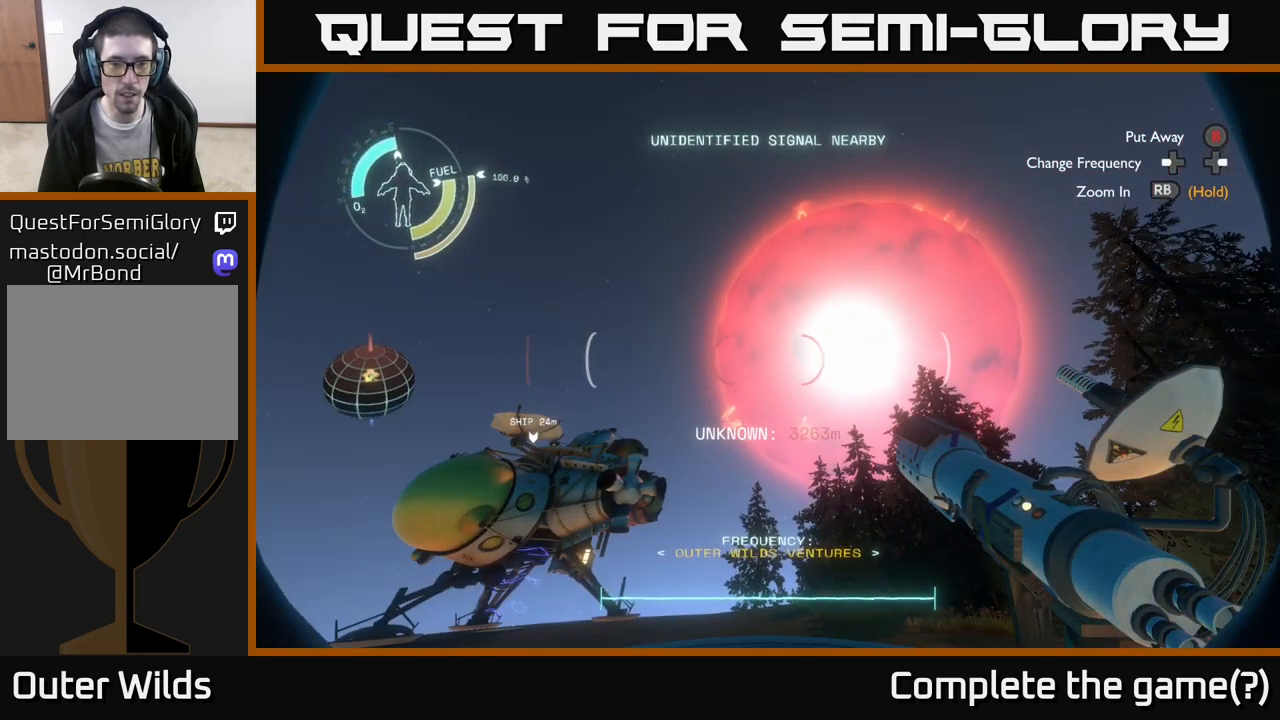
{"buttons": [], "left_stick": "center", "right_stick": "center", "events": []}
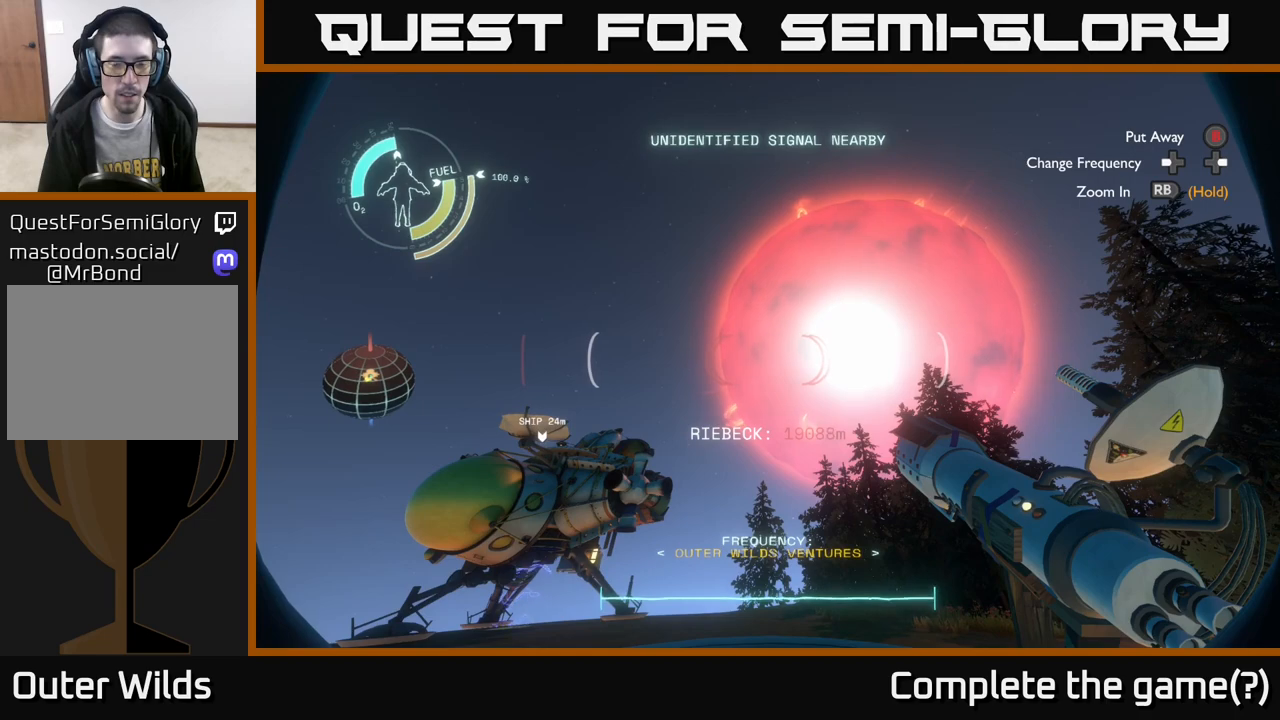
{"buttons": [], "left_stick": "center", "right_stick": "center", "events": []}
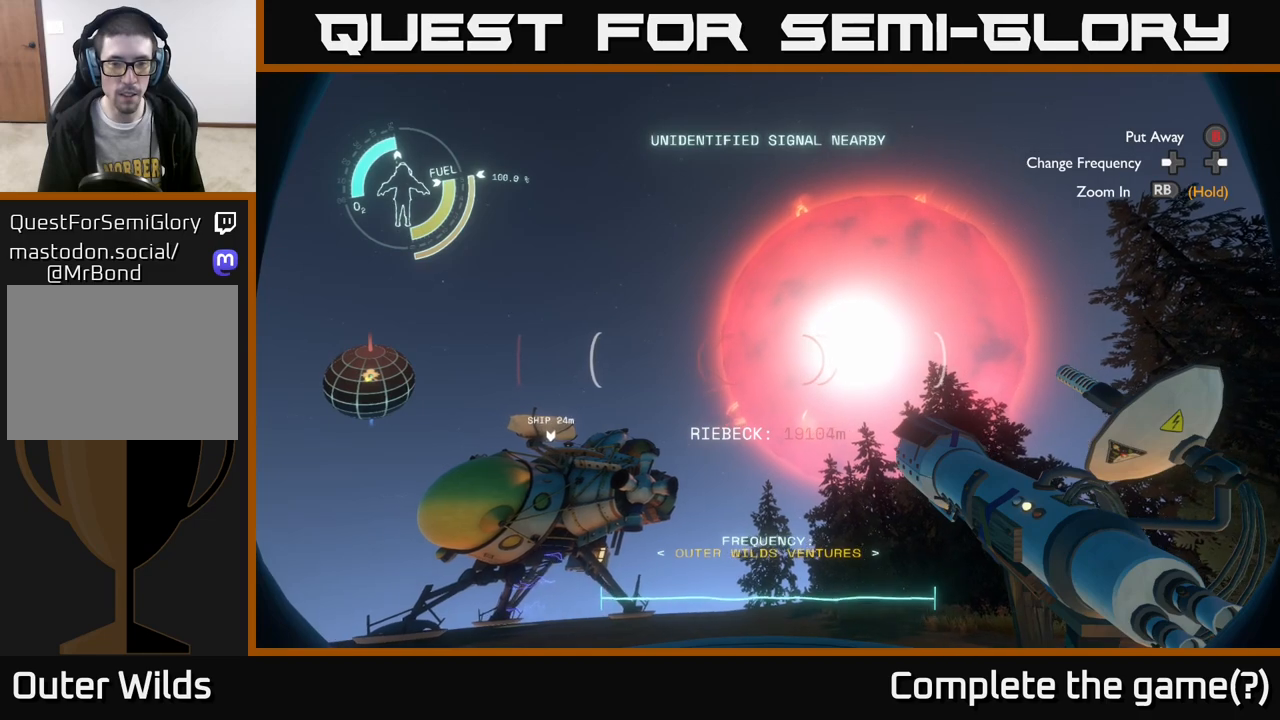
{"buttons": [], "left_stick": "center", "right_stick": "center", "events": []}
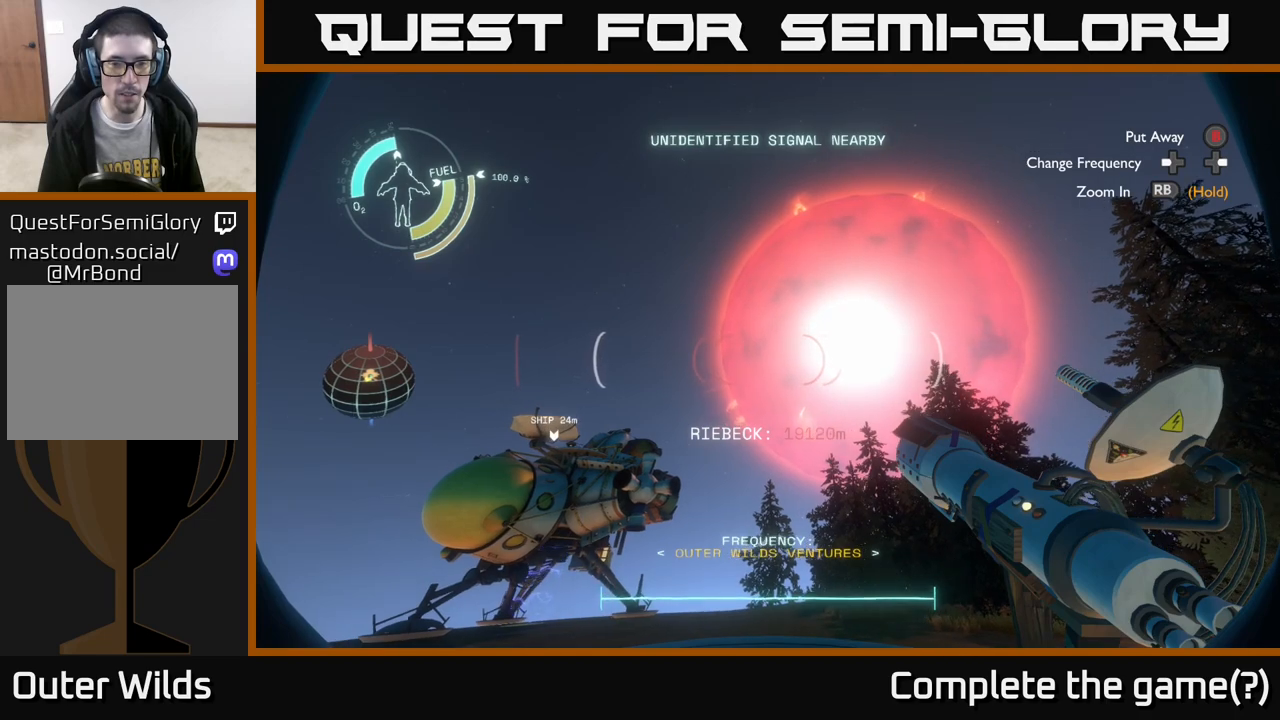
{"buttons": [], "left_stick": "center", "right_stick": "center", "events": []}
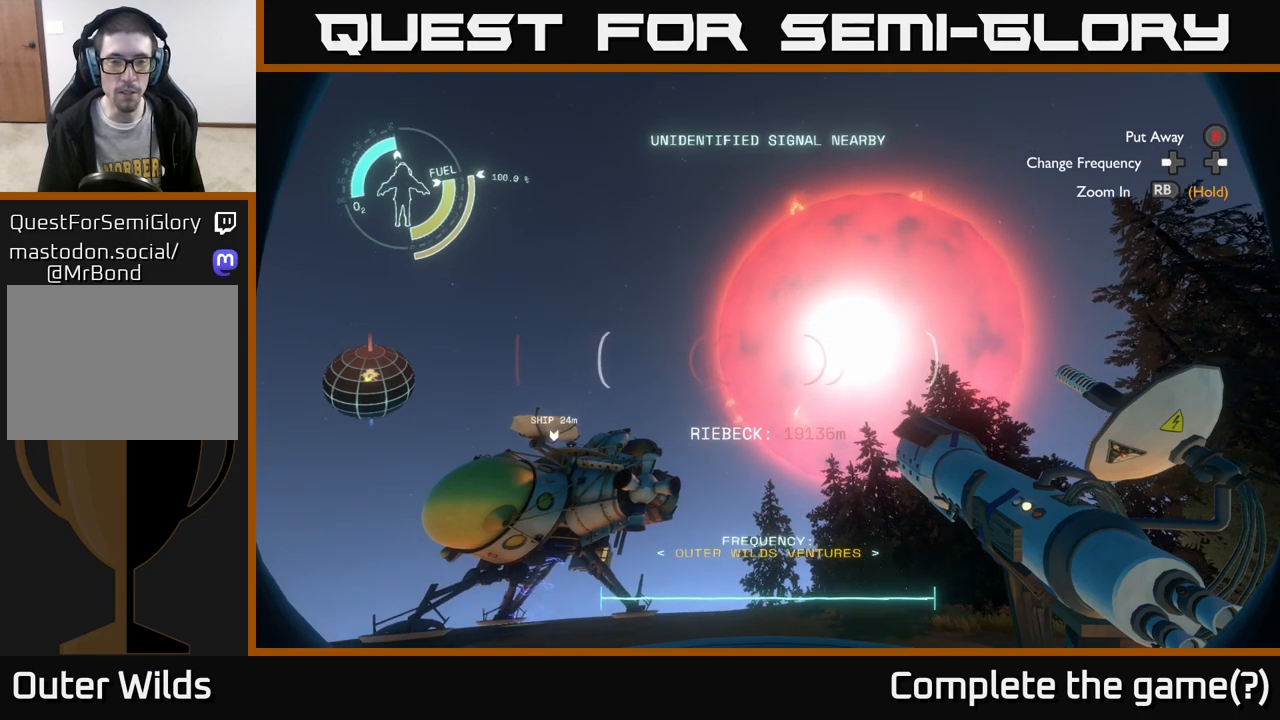
{"buttons": [], "left_stick": "center", "right_stick": "center", "events": []}
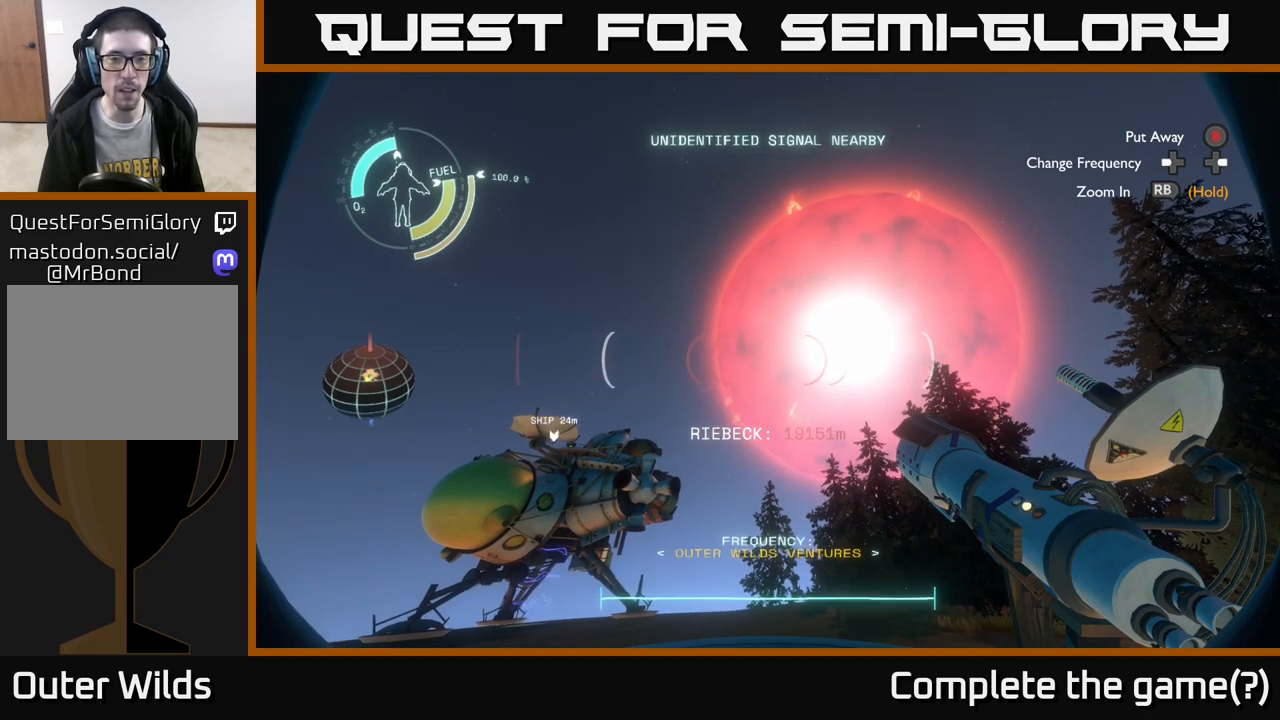
{"buttons": [], "left_stick": "center", "right_stick": "center", "events": [[367, "right_stick", "up"], [483, "right_stick", "center"]]}
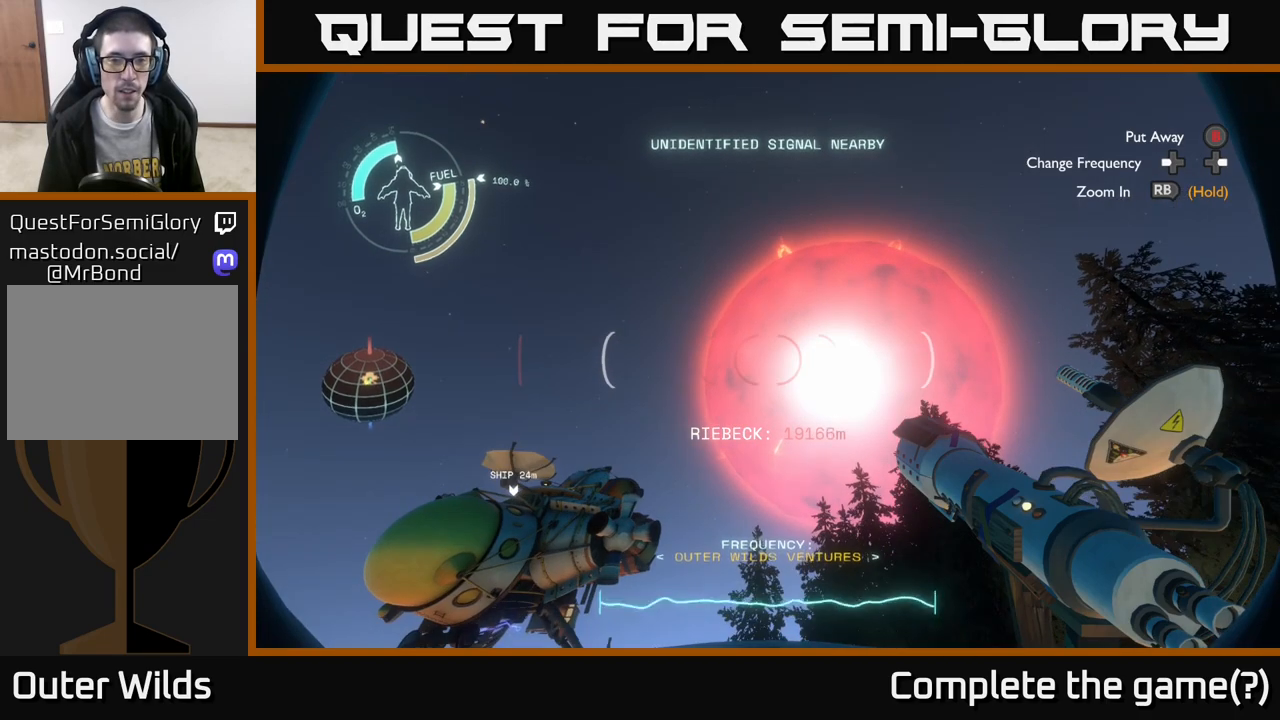
{"buttons": [], "left_stick": "center", "right_stick": "center", "events": [[383, "right_stick", "up"], [467, "right_stick", "center"]]}
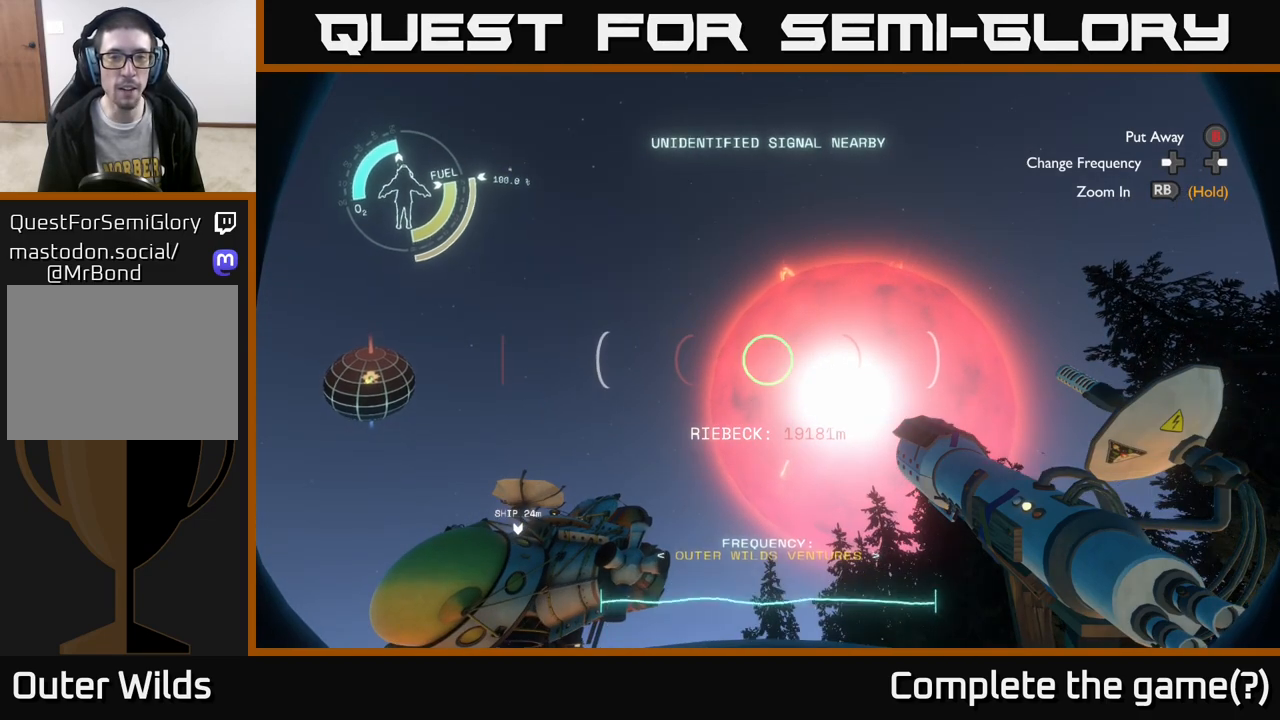
{"buttons": [], "left_stick": "center", "right_stick": "center", "events": []}
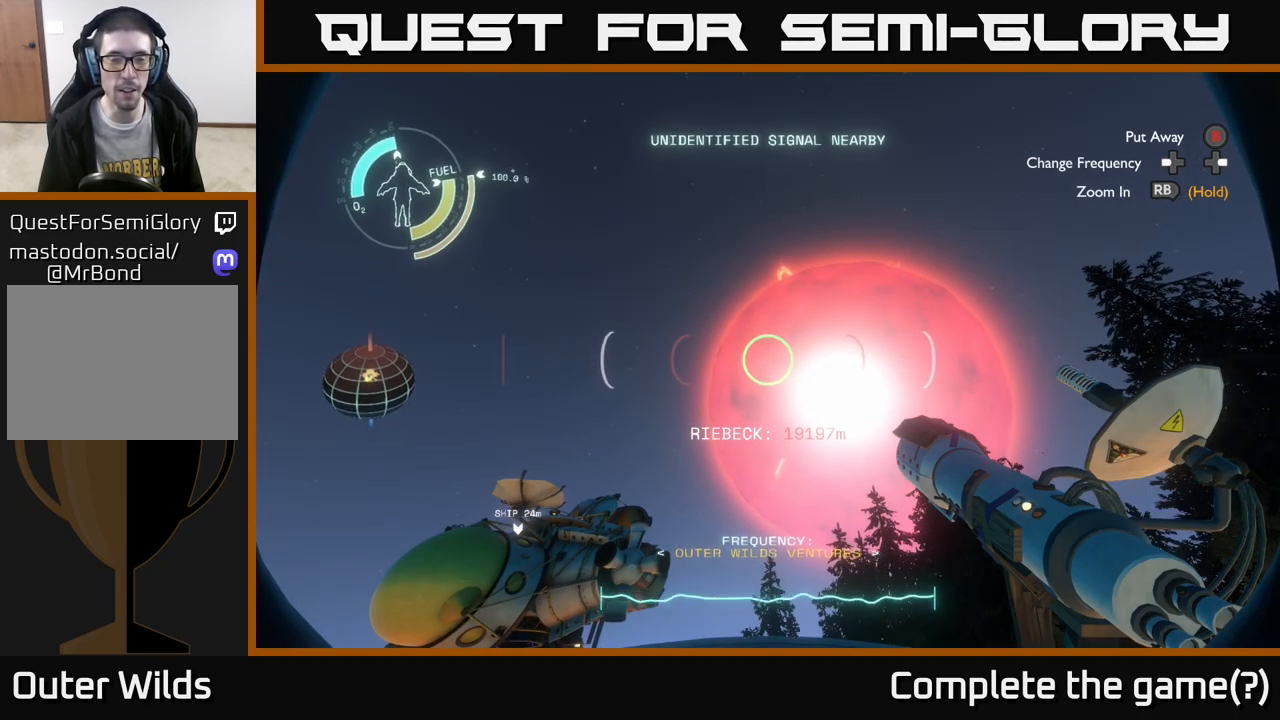
{"buttons": [], "left_stick": "center", "right_stick": "center", "events": []}
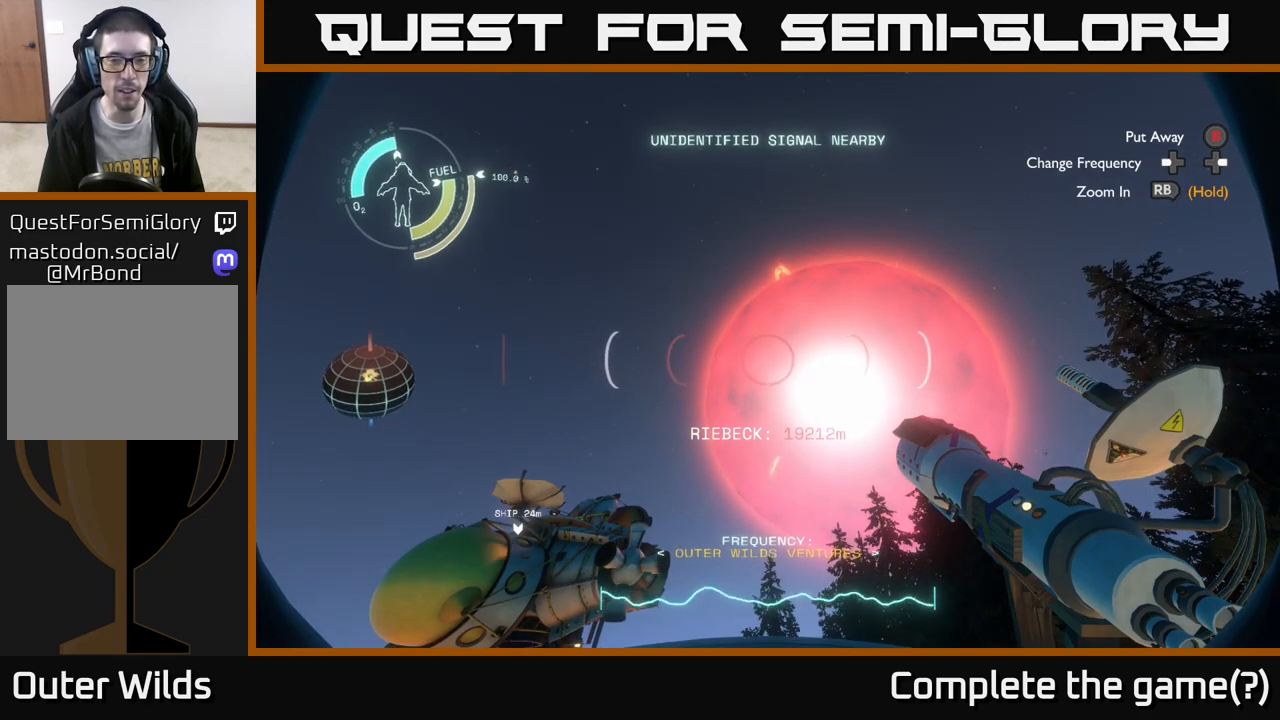
{"buttons": [], "left_stick": "center", "right_stick": "left", "events": [[400, "right_stick", "left"]]}
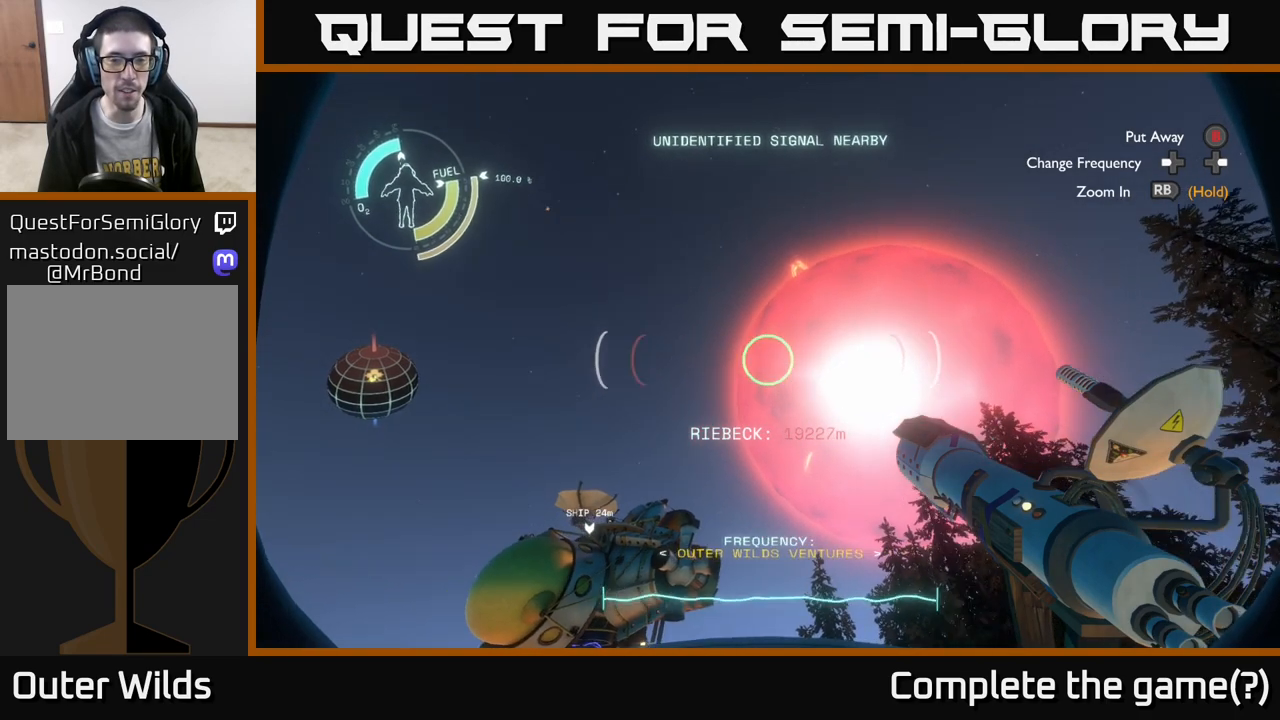
{"buttons": [], "left_stick": "center", "right_stick": "center", "events": [[67, "right_stick", "center"]]}
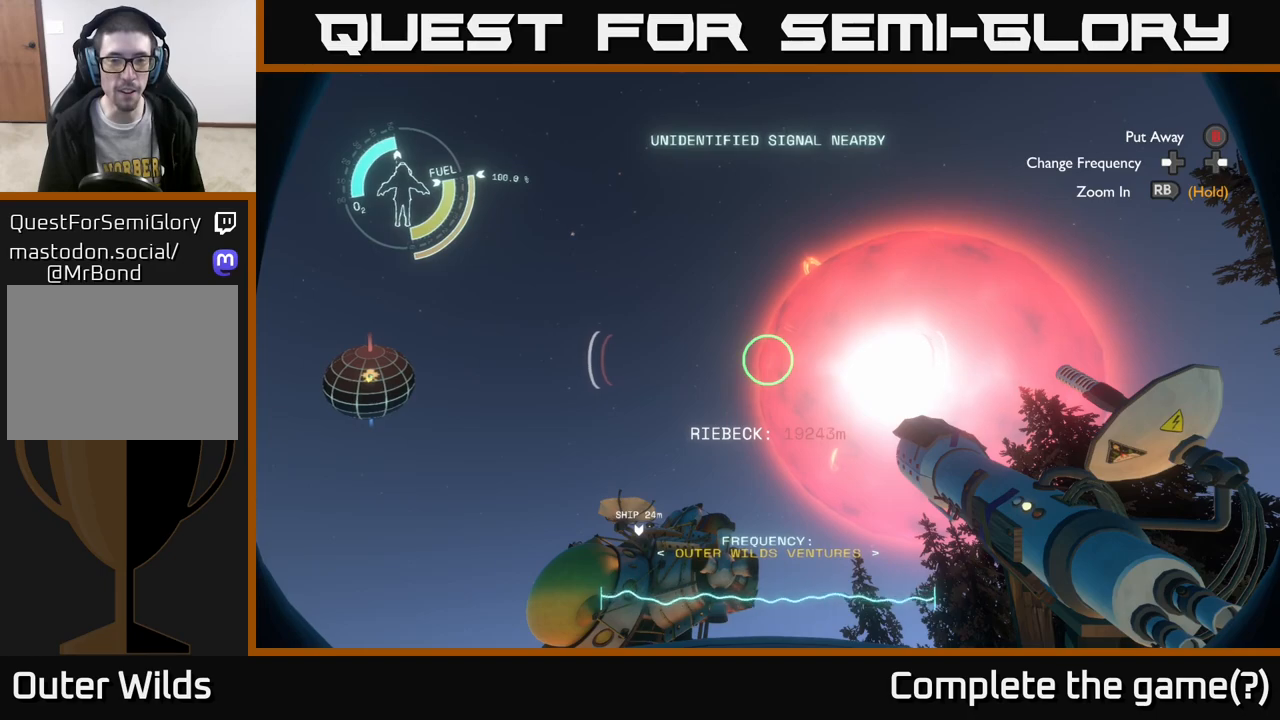
{"buttons": [], "left_stick": "center", "right_stick": "center", "events": [[17, "right_stick", "left"], [167, "right_stick", "center"]]}
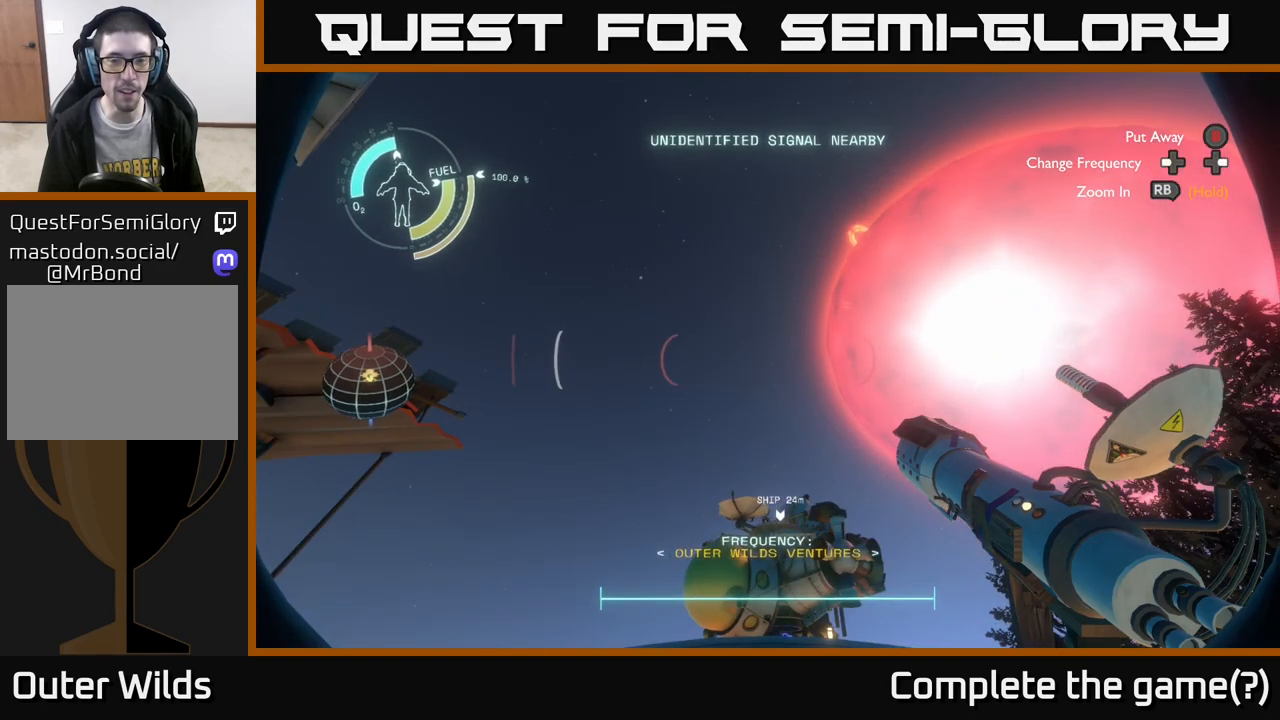
{"buttons": [], "left_stick": "center", "right_stick": "down-right", "events": [[50, "right_stick", "down-right"]]}
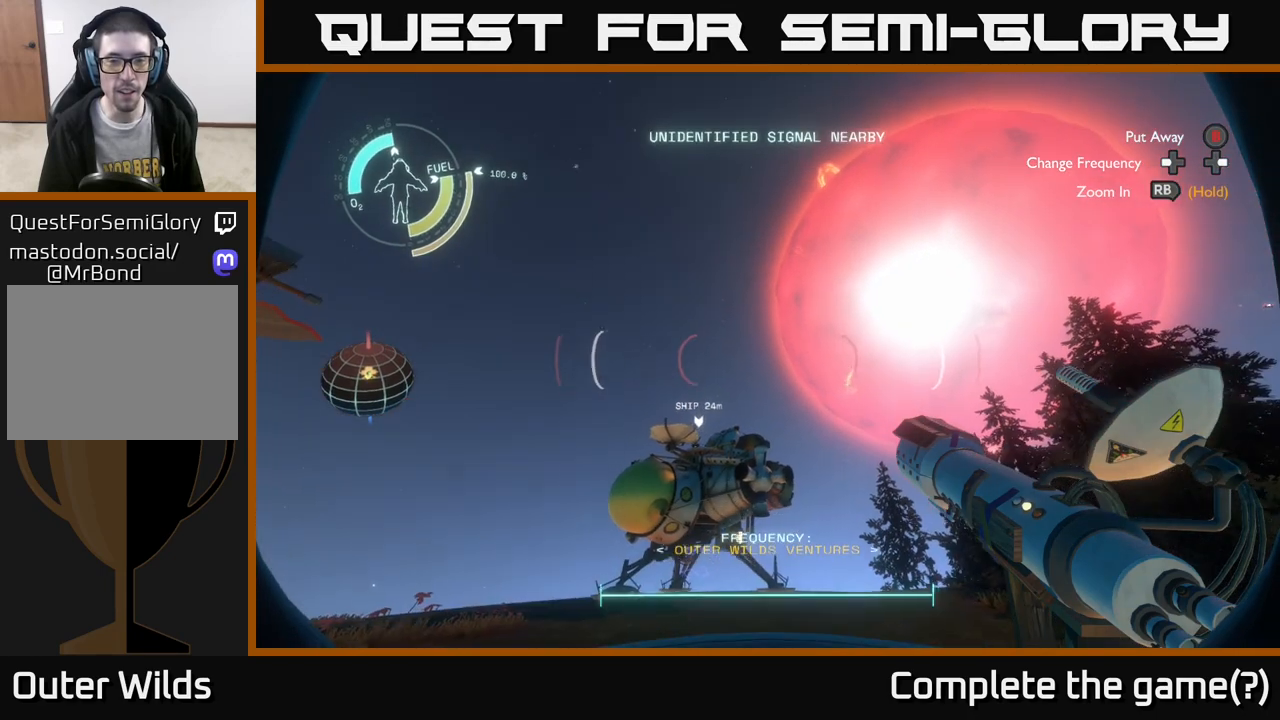
{"buttons": [], "left_stick": "center", "right_stick": "left", "events": [[200, "right_stick", "center"], [317, "right_stick", "up-left"], [450, "right_stick", "left"]]}
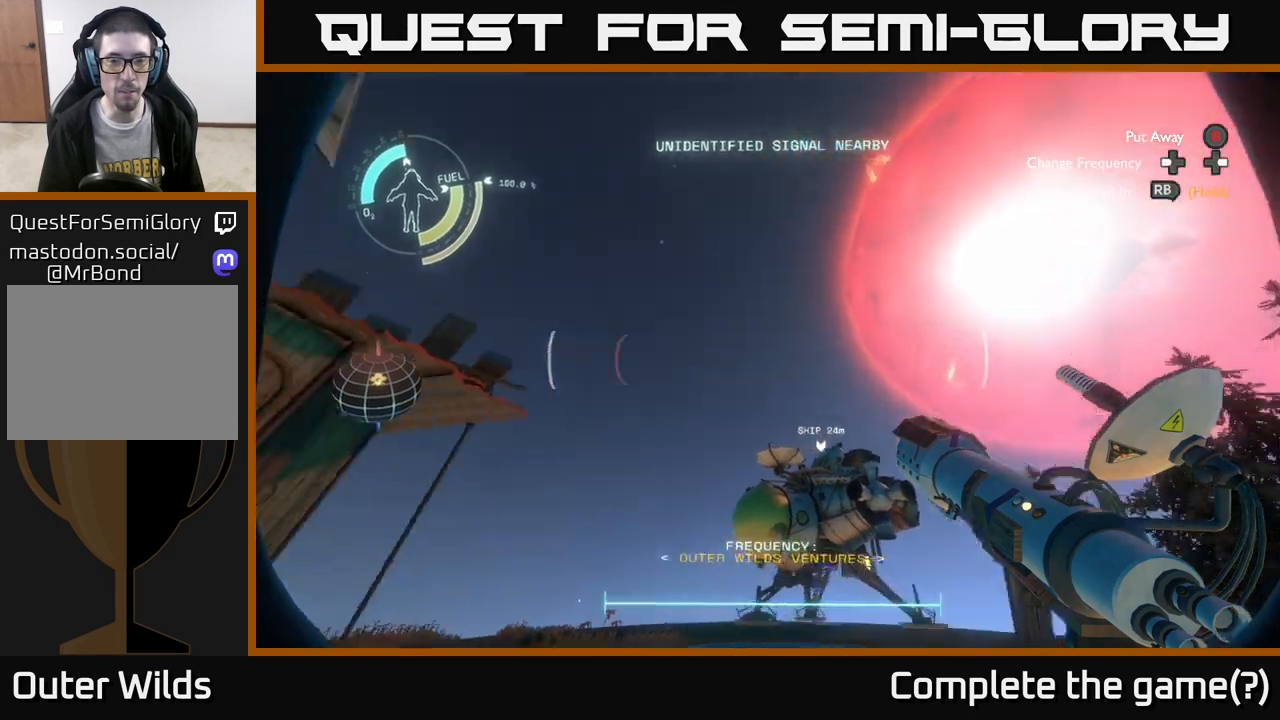
{"buttons": [], "left_stick": "center", "right_stick": "right", "events": [[83, "right_stick", "center"], [283, "right_stick", "right"]]}
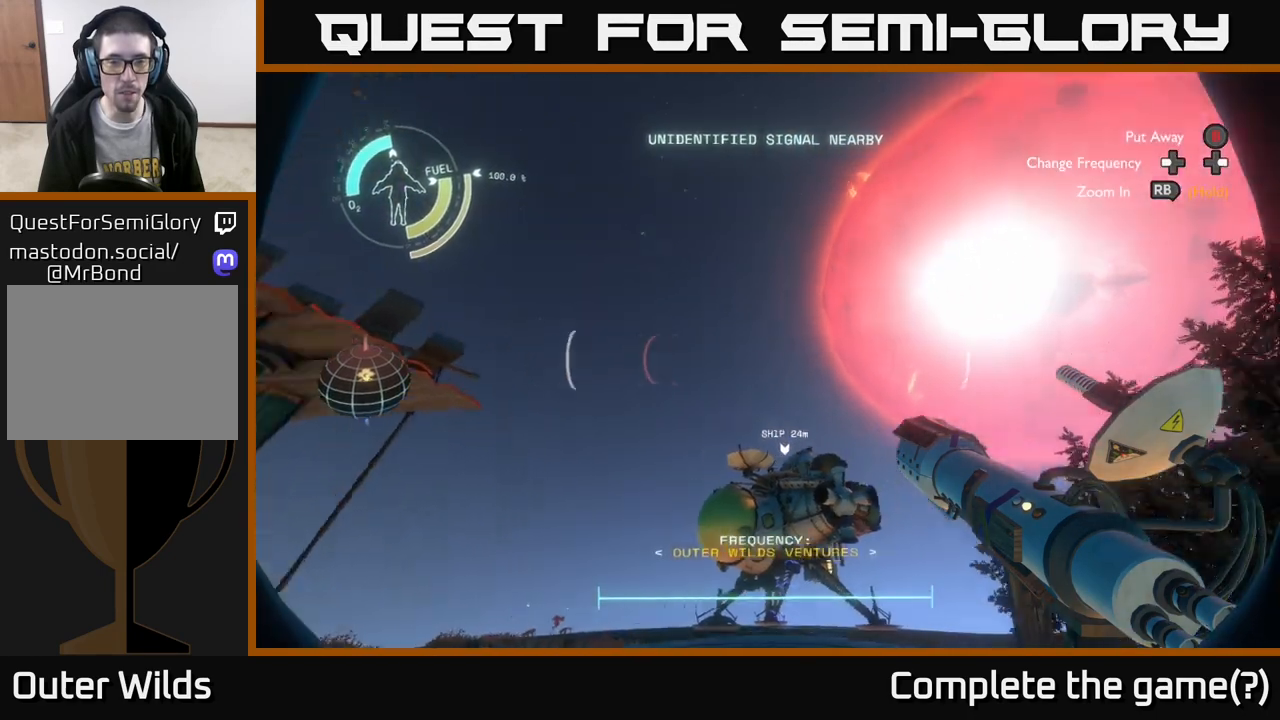
{"buttons": [], "left_stick": "center", "right_stick": "down-right", "events": [[217, "right_stick", "down-right"]]}
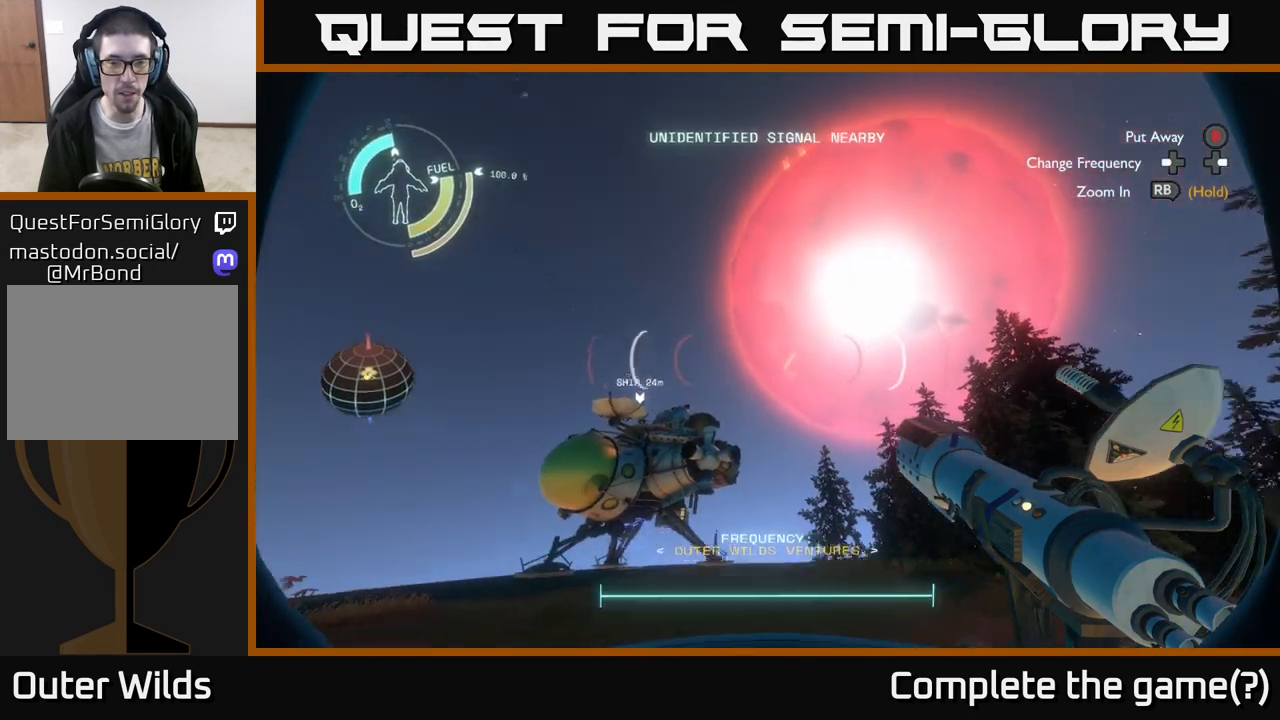
{"buttons": [], "left_stick": "center", "right_stick": "center", "events": [[167, "right_stick", "center"], [267, "right_stick", "up"], [450, "right_stick", "center"]]}
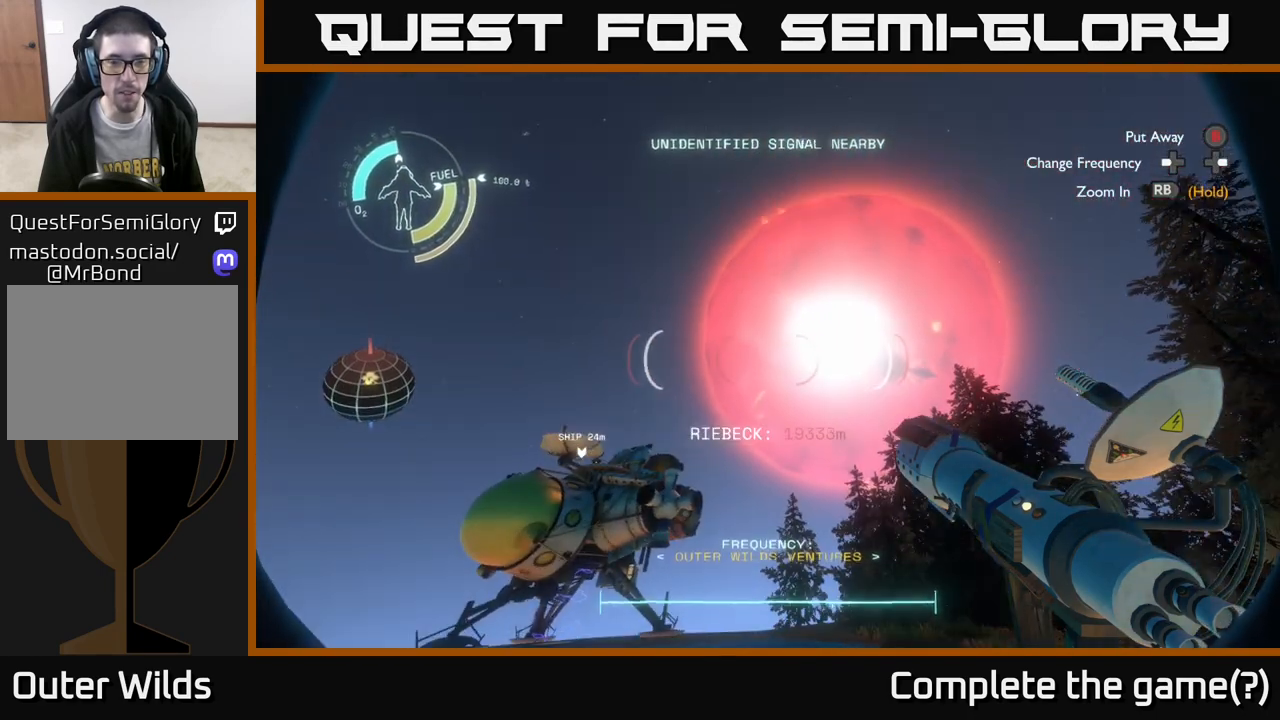
{"buttons": [], "left_stick": "center", "right_stick": "center", "events": []}
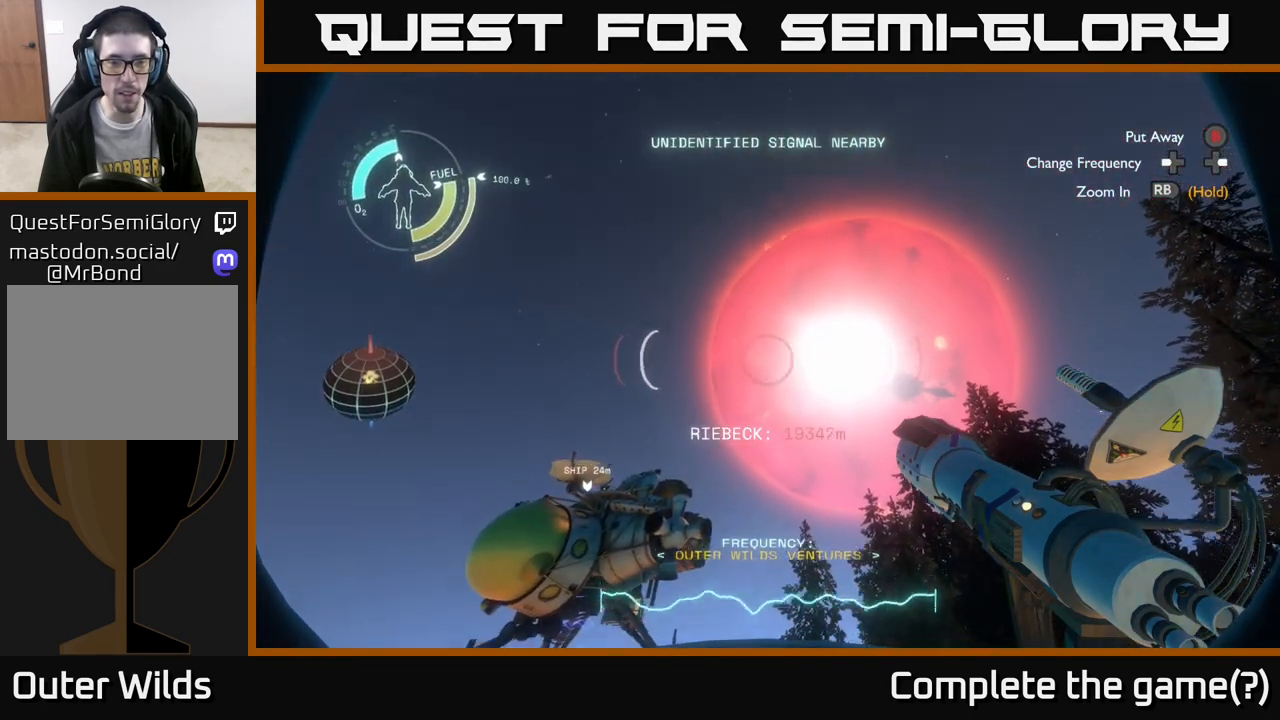
{"buttons": [], "left_stick": "center", "right_stick": "center", "events": []}
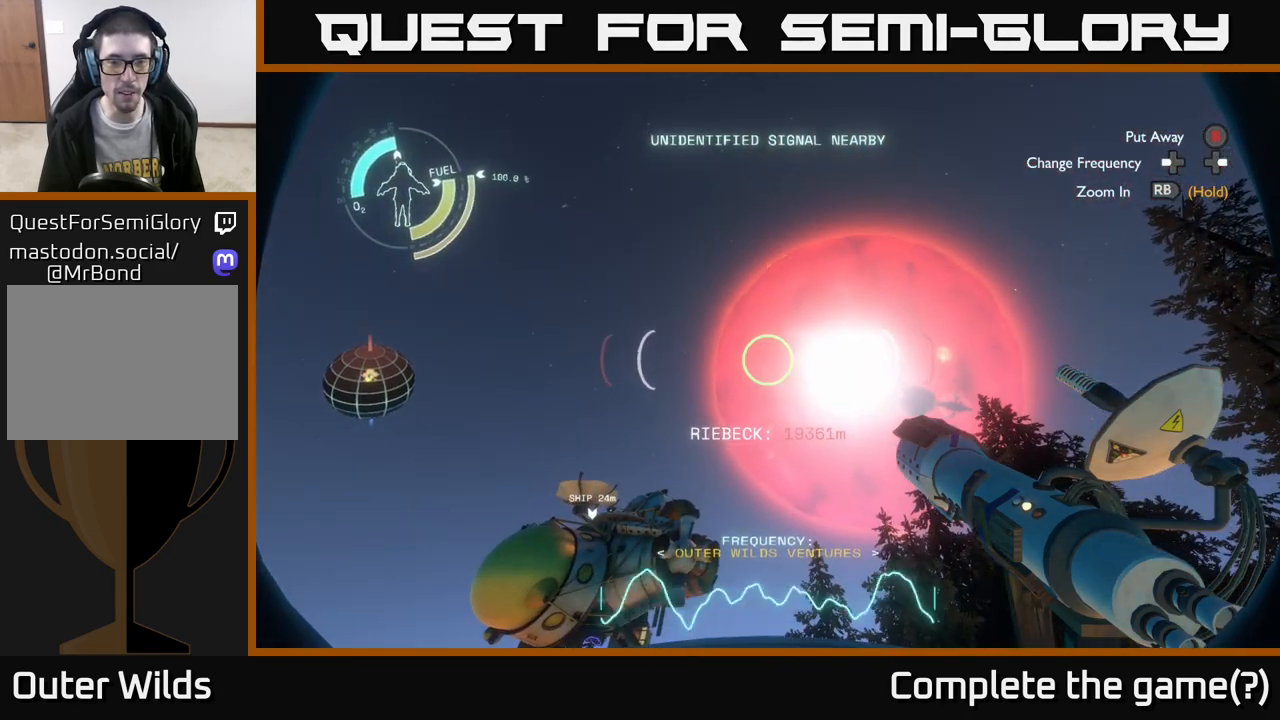
{"buttons": [], "left_stick": "center", "right_stick": "right", "events": [[17, "right_stick", "right"]]}
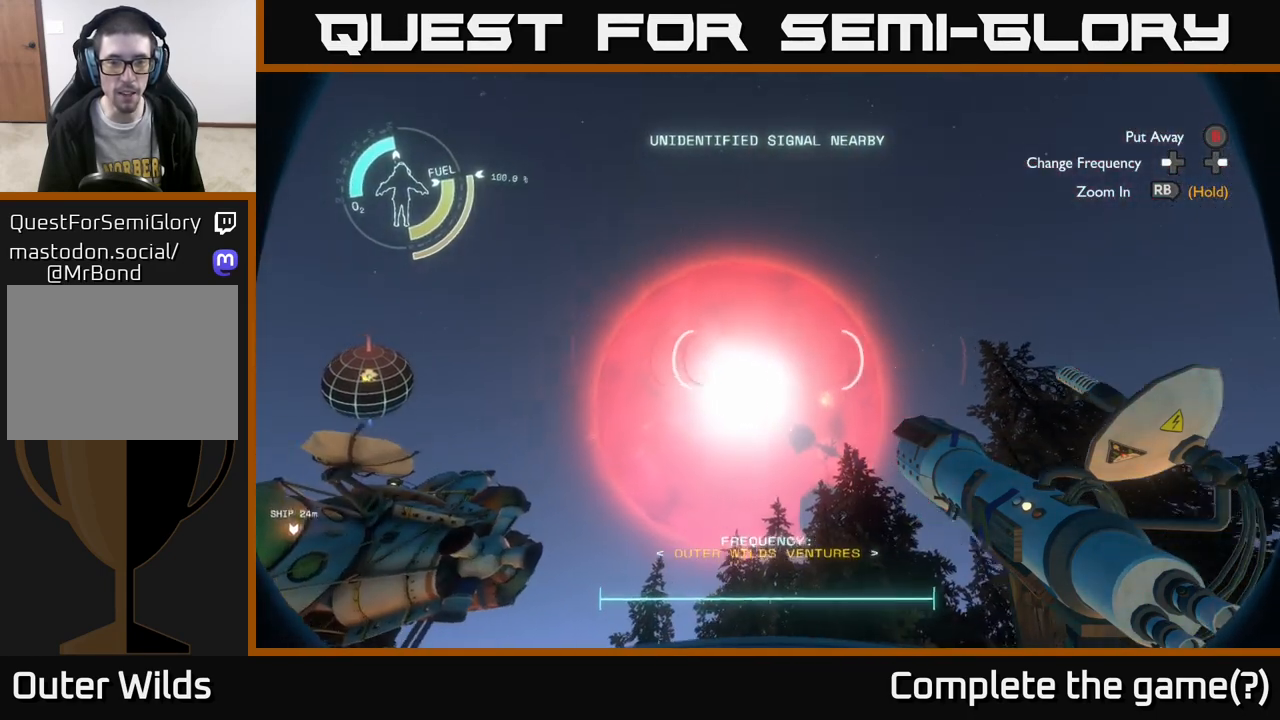
{"buttons": [], "left_stick": "center", "right_stick": "right", "events": []}
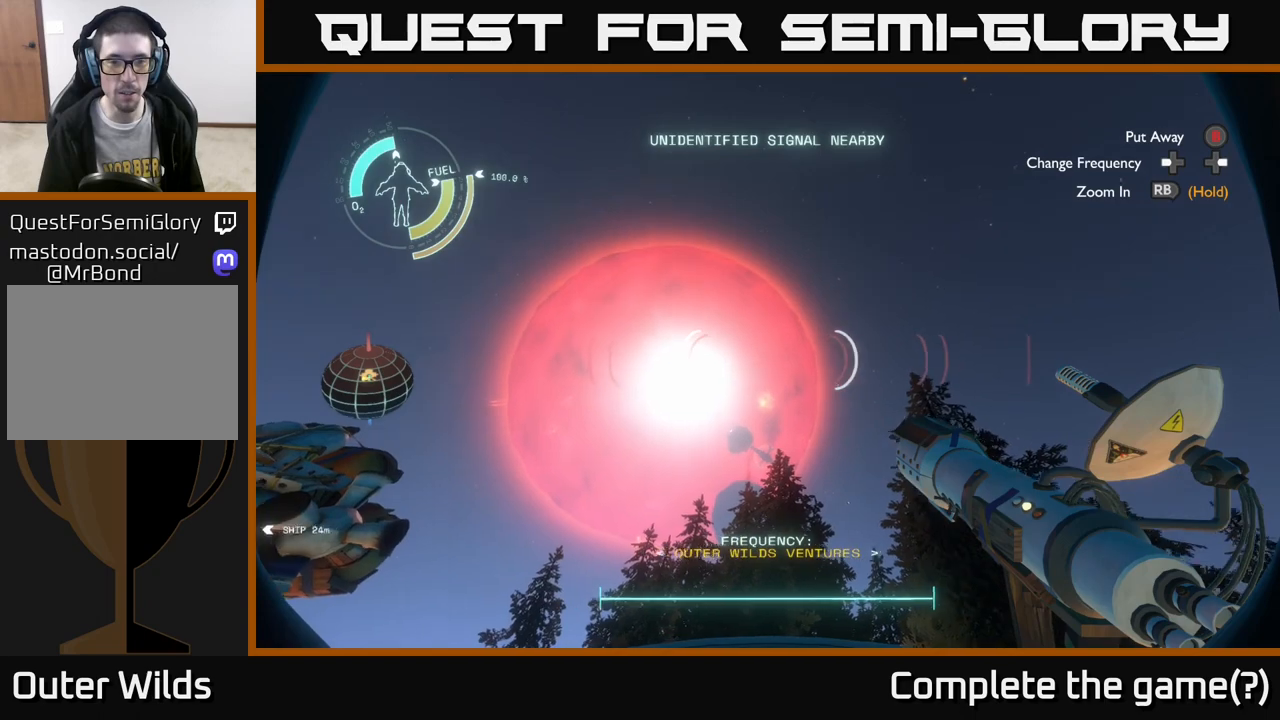
{"buttons": [], "left_stick": "center", "right_stick": "center", "events": [[83, "right_stick", "center"], [333, "right_stick", "left"], [433, "right_stick", "center"]]}
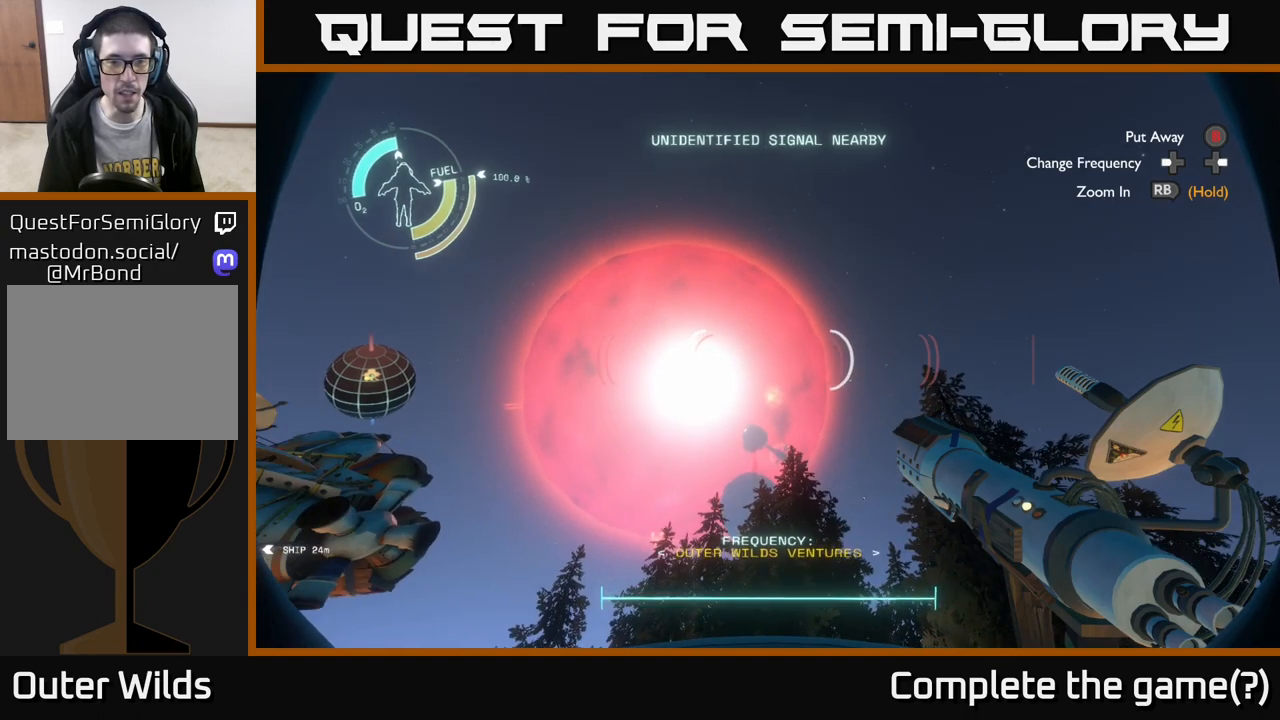
{"buttons": [], "left_stick": "center", "right_stick": "center", "events": []}
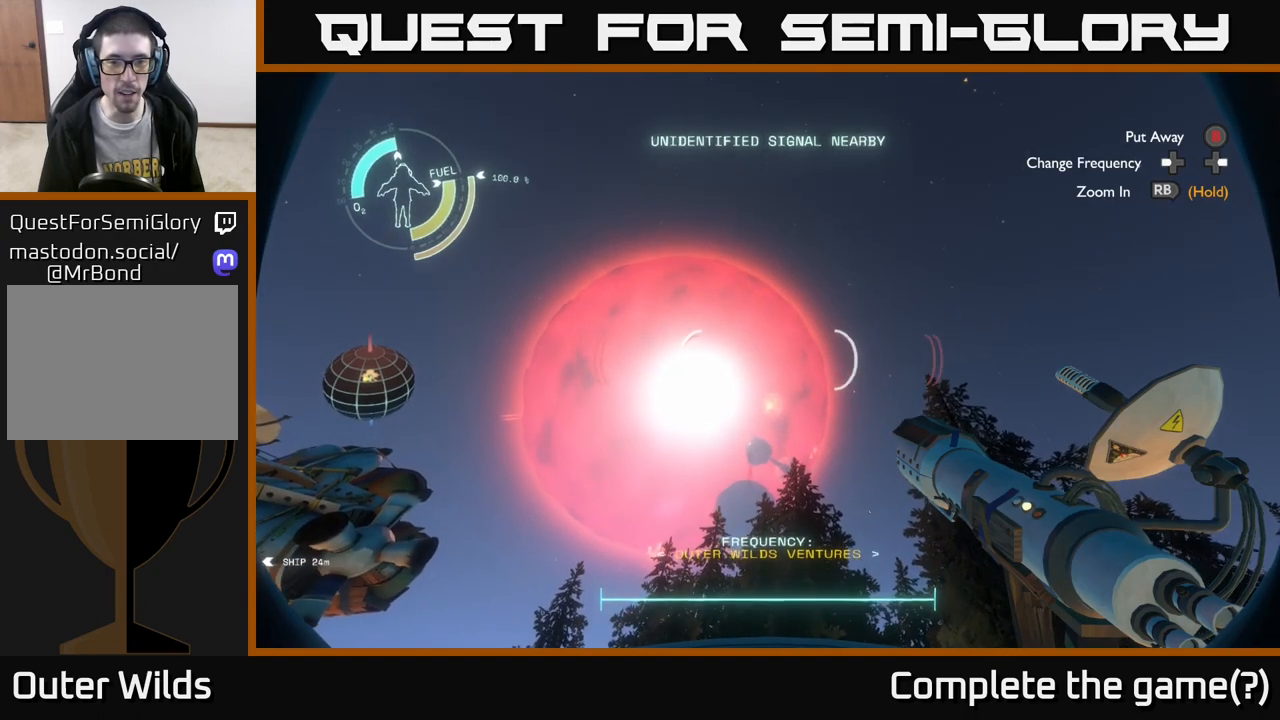
{"buttons": [], "left_stick": "center", "right_stick": "center", "events": []}